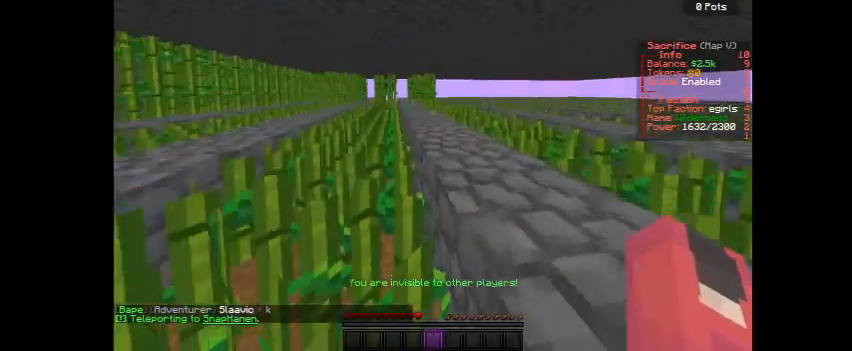
Gameplay with keyboard and mouse; each line is a JSON object with the keys and mouse buttons held at the frame after it. "events" lists presses ("down") and releases ("up") of "a", "d", "s", "space", "w", "mouse_left" and "mouse_right" between this image and that frame as [ms after this image, input, new state], when the widget could be followed in between. "mouse_left", "mouse_right" = the "left", "right" buttons of the "mouse" list. No other keys are recorded. Fast repeated clicks can show as one long hold. Mouse movement is not recorded.
{"keys": ["w"], "mouse": [], "events": [[100, "space", "down"], [200, "space", "up"]]}
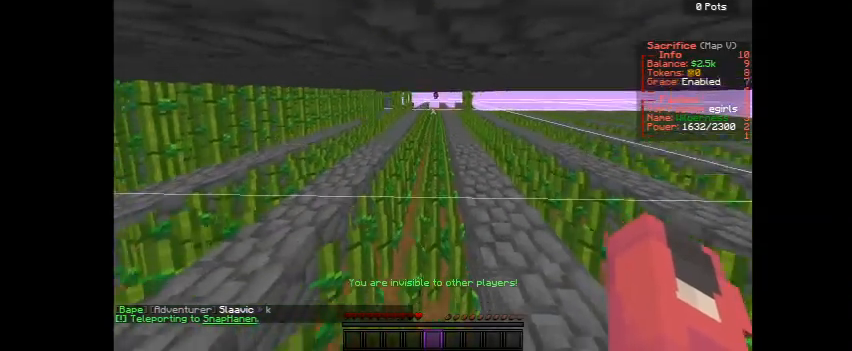
{"keys": ["a", "w"], "mouse": [], "events": [[500, "a", "down"]]}
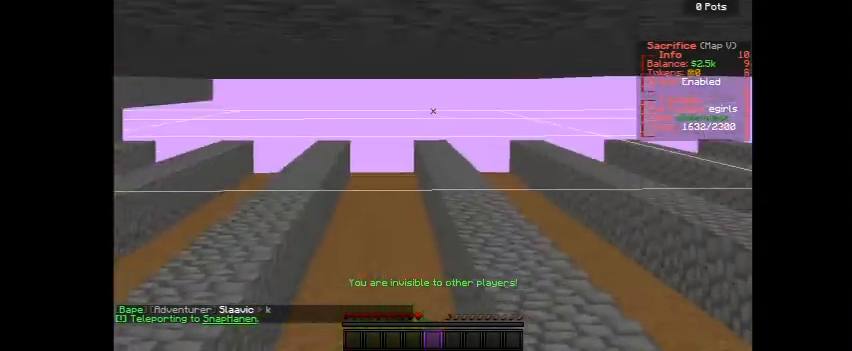
{"keys": ["d", "w"], "mouse": [], "events": [[133, "a", "up"], [467, "d", "down"]]}
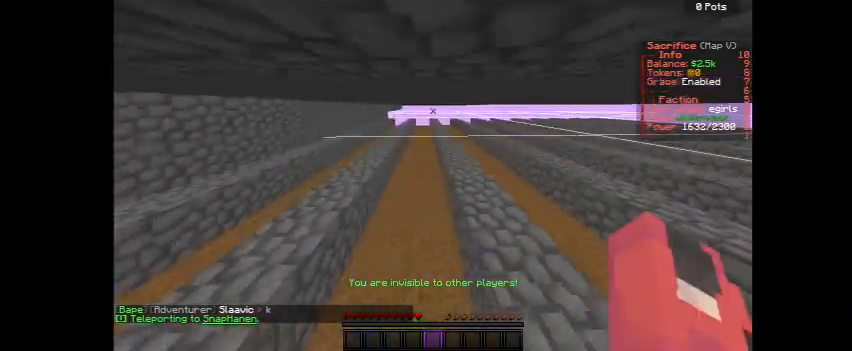
{"keys": ["a", "w"], "mouse": [], "events": [[67, "d", "up"], [367, "a", "down"]]}
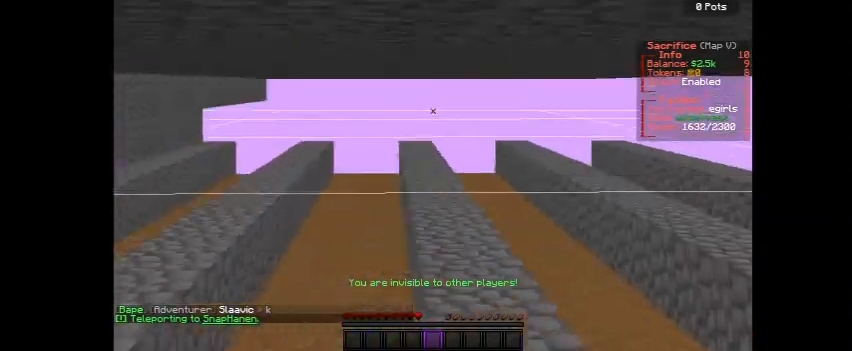
{"keys": ["w"], "mouse": [], "events": [[33, "a", "up"], [300, "d", "down"], [433, "d", "up"]]}
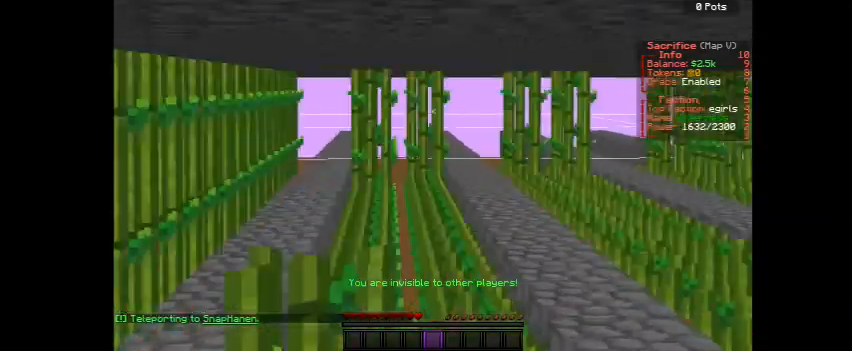
{"keys": ["w"], "mouse": [], "events": [[333, "a", "down"], [433, "a", "up"]]}
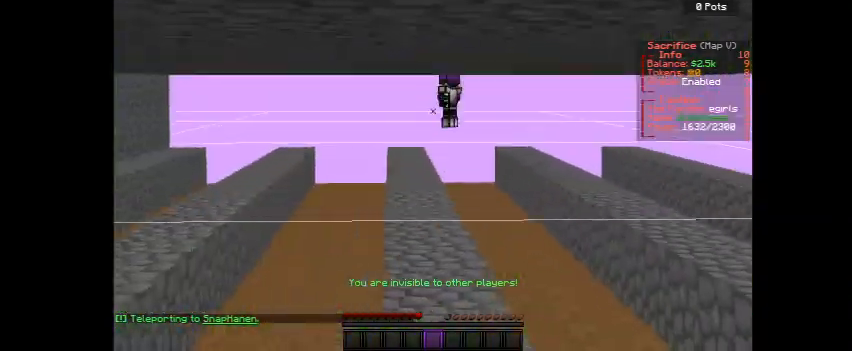
{"keys": ["d", "w"], "mouse": [], "events": [[67, "a", "down"], [167, "a", "up"], [367, "d", "down"]]}
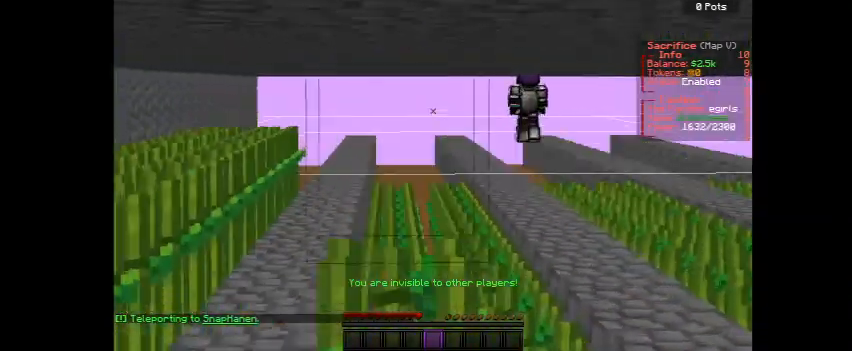
{"keys": ["w"], "mouse": [], "events": [[33, "d", "up"]]}
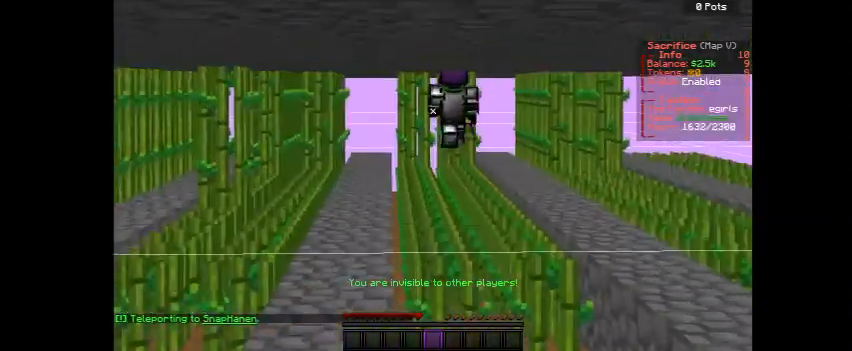
{"keys": ["w"], "mouse": [], "events": [[233, "a", "down"], [333, "a", "up"]]}
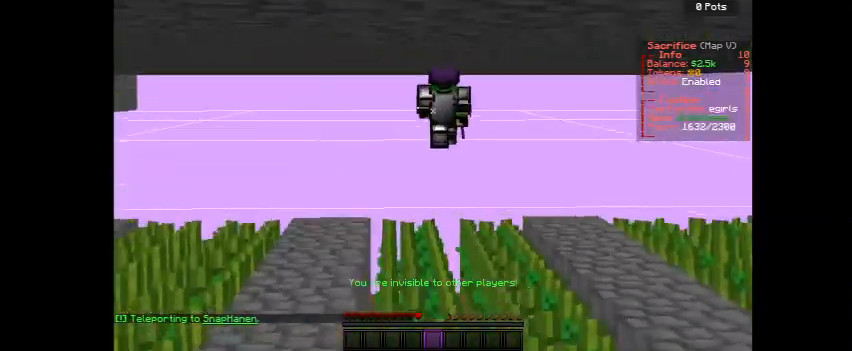
{"keys": ["w"], "mouse": [], "events": []}
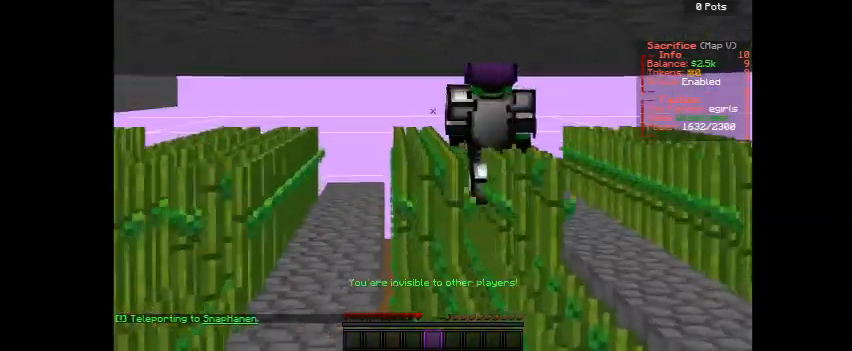
{"keys": ["a", "w"], "mouse": [], "events": [[433, "a", "down"]]}
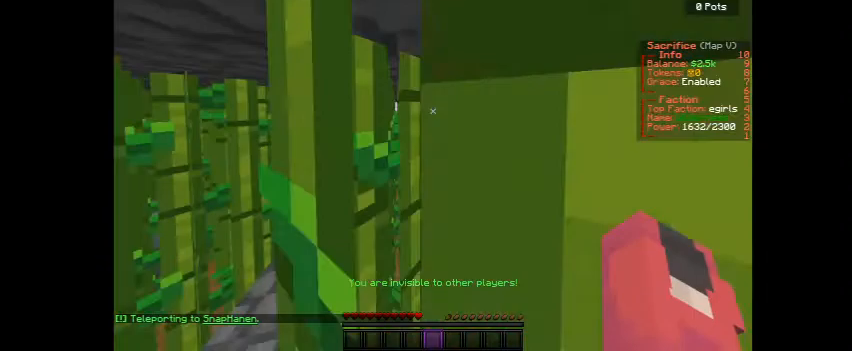
{"keys": ["w"], "mouse": [], "events": [[200, "a", "up"], [200, "w", "up"], [467, "w", "down"]]}
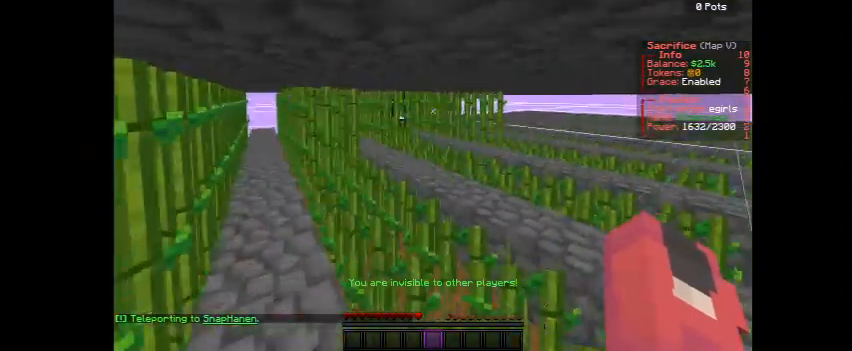
{"keys": ["a", "w"], "mouse": [], "events": [[167, "a", "down"], [333, "a", "up"], [500, "a", "down"]]}
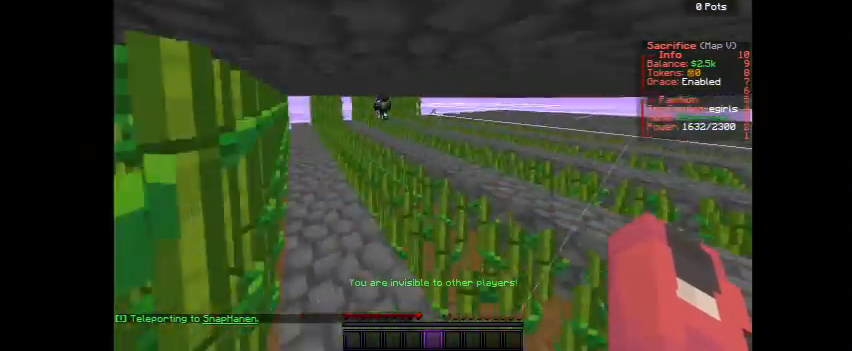
{"keys": ["w"], "mouse": [], "events": [[433, "a", "up"]]}
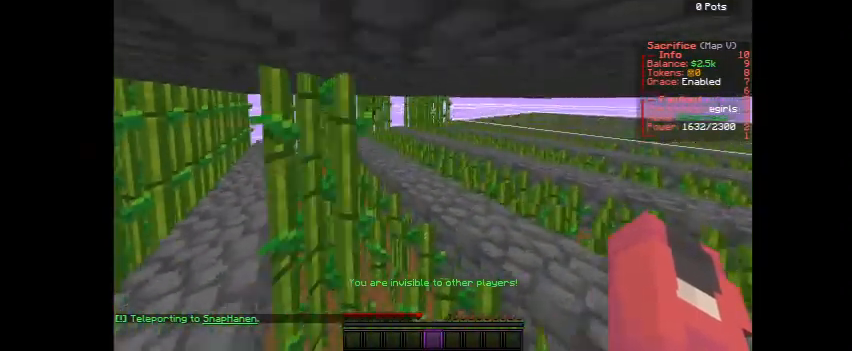
{"keys": ["a", "w"], "mouse": [], "events": [[33, "a", "down"]]}
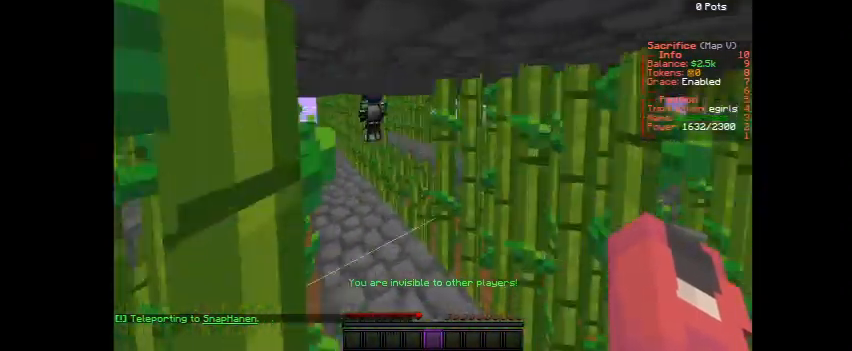
{"keys": [], "mouse": [], "events": [[233, "a", "up"], [233, "w", "up"]]}
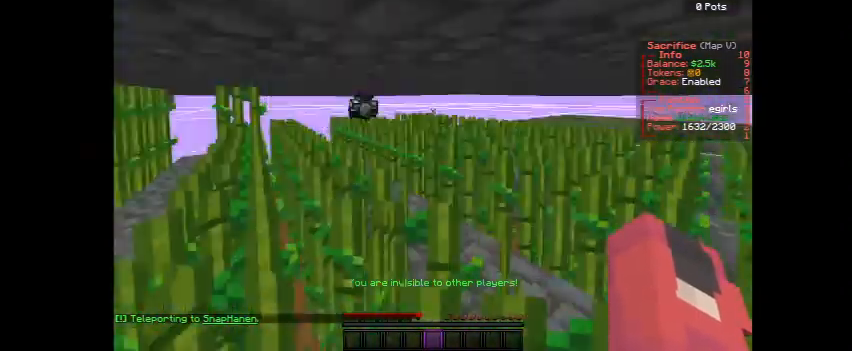
{"keys": ["a", "w"], "mouse": [], "events": [[433, "a", "down"], [433, "w", "down"]]}
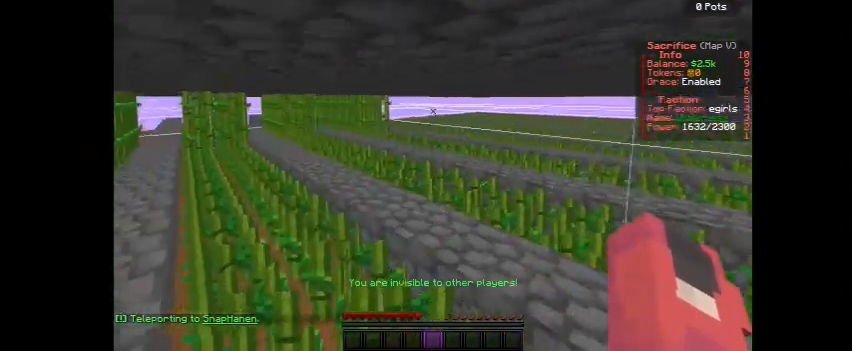
{"keys": ["a", "w"], "mouse": [], "events": []}
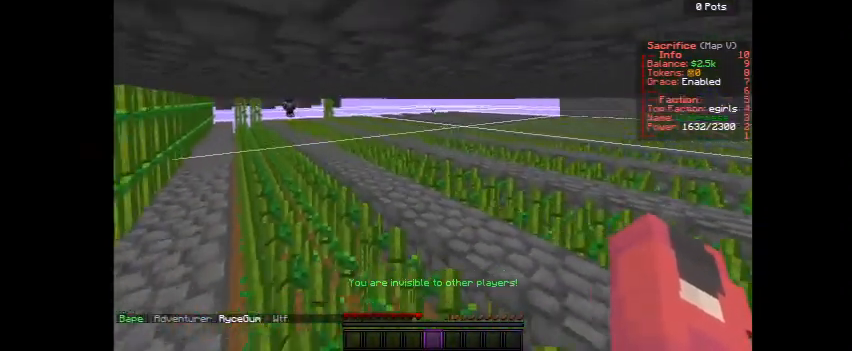
{"keys": ["a", "w"], "mouse": [], "events": [[233, "a", "up"], [500, "a", "down"]]}
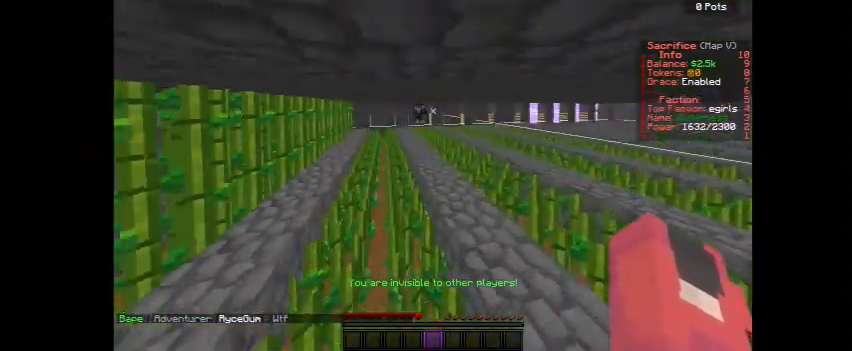
{"keys": ["d"], "mouse": [], "events": [[100, "a", "up"], [233, "a", "down"], [233, "w", "up"], [333, "a", "up"], [467, "d", "down"]]}
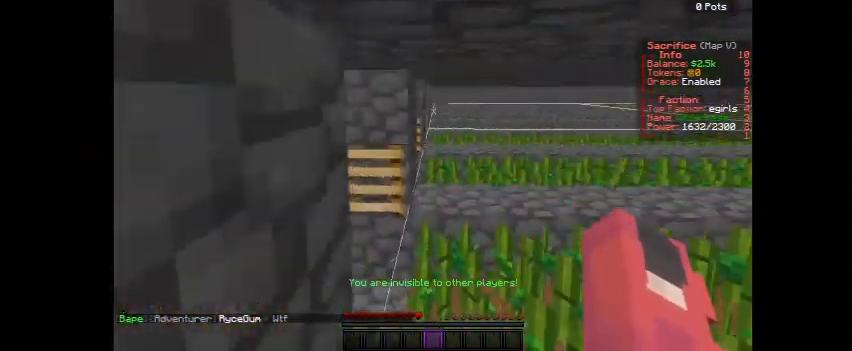
{"keys": ["a", "w"], "mouse": [], "events": [[100, "d", "up"], [167, "a", "down"], [300, "a", "up"], [300, "w", "down"], [467, "a", "down"]]}
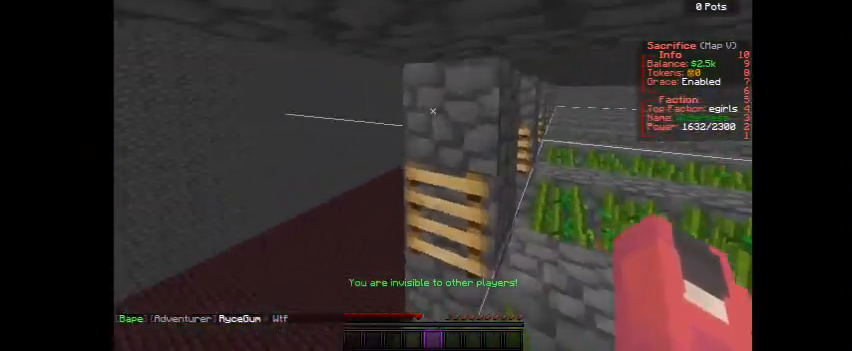
{"keys": ["a", "space"], "mouse": [], "events": [[200, "w", "up"], [500, "space", "down"]]}
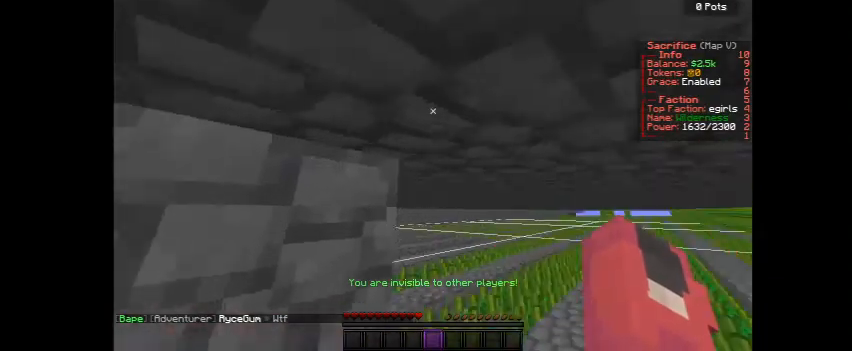
{"keys": ["s", "space"], "mouse": [], "events": [[200, "s", "down"], [300, "a", "up"]]}
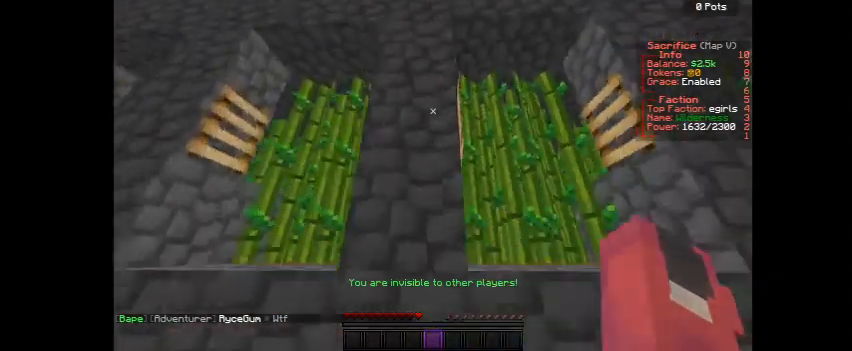
{"keys": ["s", "space"], "mouse": [], "events": [[233, "d", "down"], [400, "d", "up"]]}